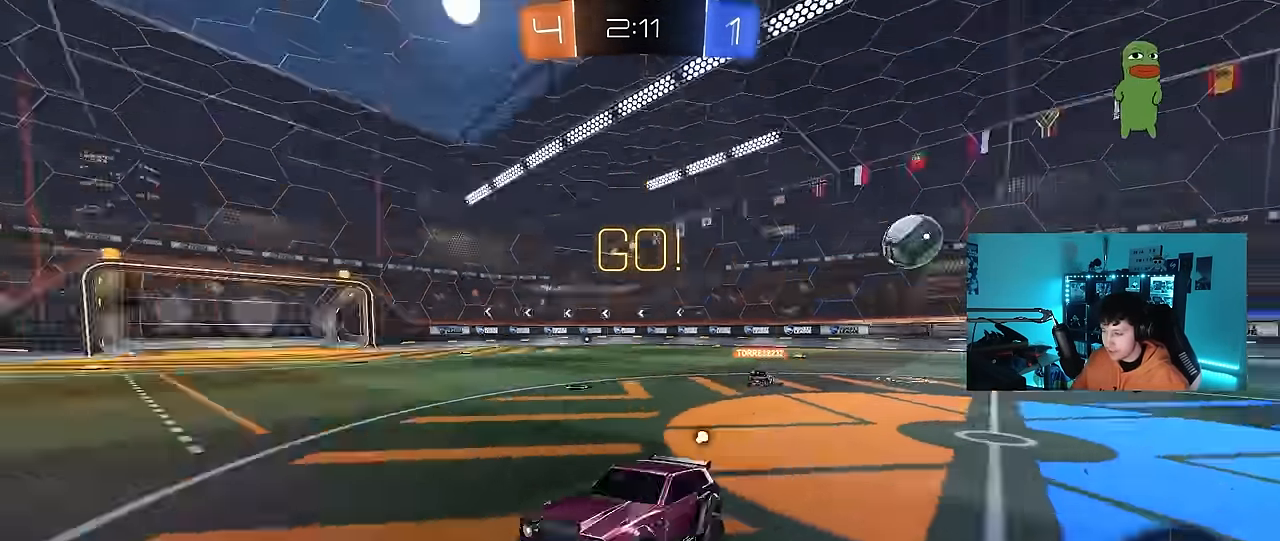
Gameplay with keyboard and mouse; each line is a JSON object with the keys and mouse buttons held at the frame after it. "events" lists presses ("down") and releases ("up") of "1", "2", "3", "4", "5", "a", "alt", "c", "caps_lock", "ctrl", "d", "e", "f", "g", "q", "r", "s", "shift", "space", "t", "tab", "v", "w", "x", "z", "mouse_left", "mouse_wheel" and "mouse_right" between this image and that frame as [ms after this image, input, new state], when the widget could be followed in between. "mouse_left", "mouse_wheel", "mouse_right" = the "left", "wheel", "right" buttons of the "mouse" list. No other keys are recorded. "wheel" means that the mouse wheel is clicked or scrolled. Mouse movement is not recorded.
{"keys": ["w"], "mouse": [], "events": [[16, "space", "down"], [200, "space", "up"], [433, "d", "up"]]}
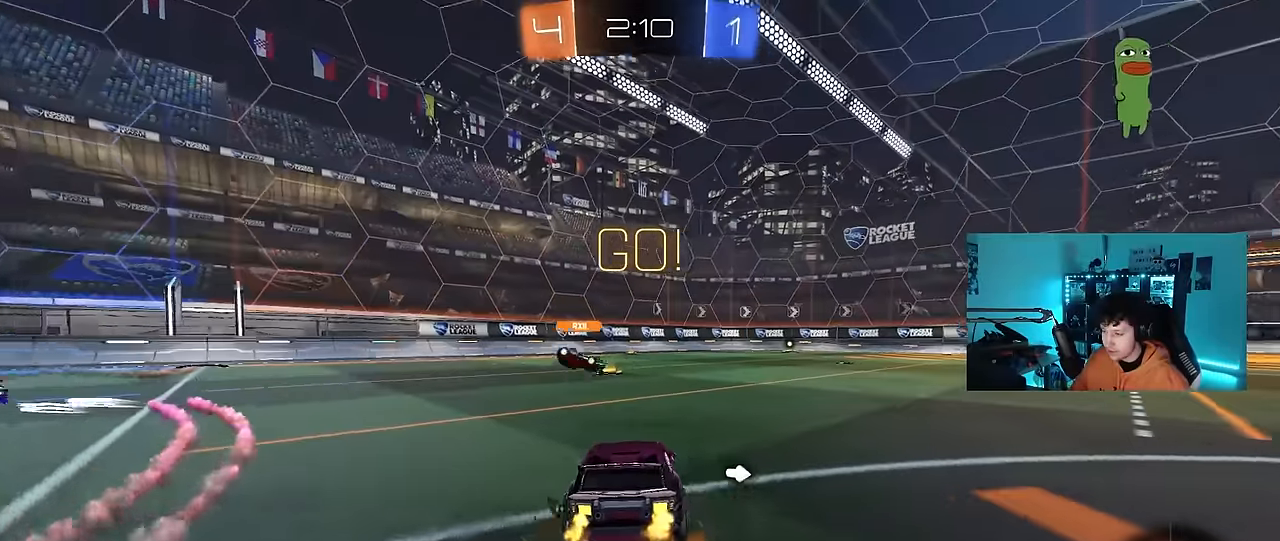
{"keys": ["w"], "mouse": [], "events": [[316, "a", "down"], [400, "a", "up"]]}
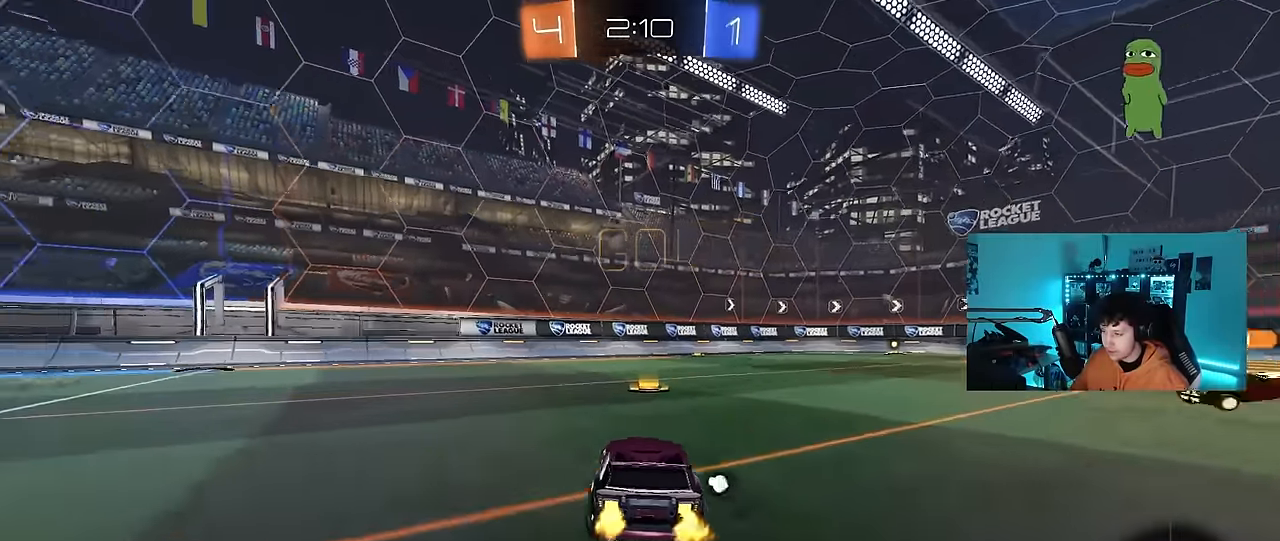
{"keys": ["d", "w"], "mouse": [], "events": [[50, "d", "down"], [50, "mouse_left", "down"], [133, "d", "up"], [283, "mouse_left", "up"], [283, "w", "up"], [400, "w", "down"], [450, "d", "down"]]}
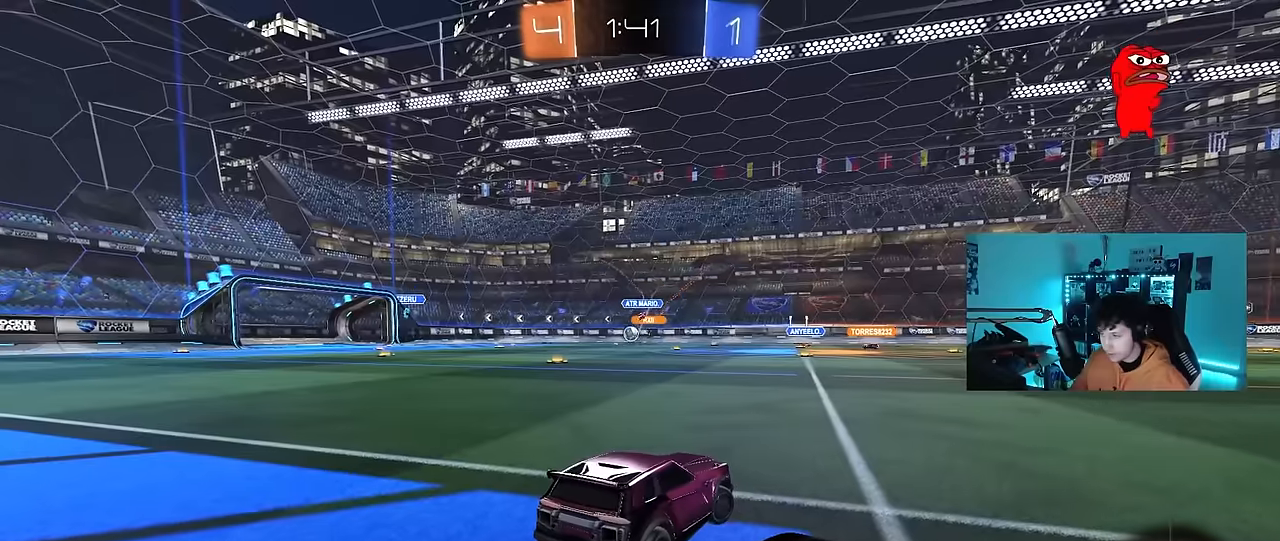
{"keys": ["d", "w"], "mouse": [], "events": [[33, "d", "up"], [83, "w", "up"], [133, "a", "down"], [216, "mouse_right", "down"], [216, "s", "down"], [266, "a", "up"], [266, "s", "up"], [316, "mouse_right", "up"], [416, "d", "down"], [466, "w", "down"]]}
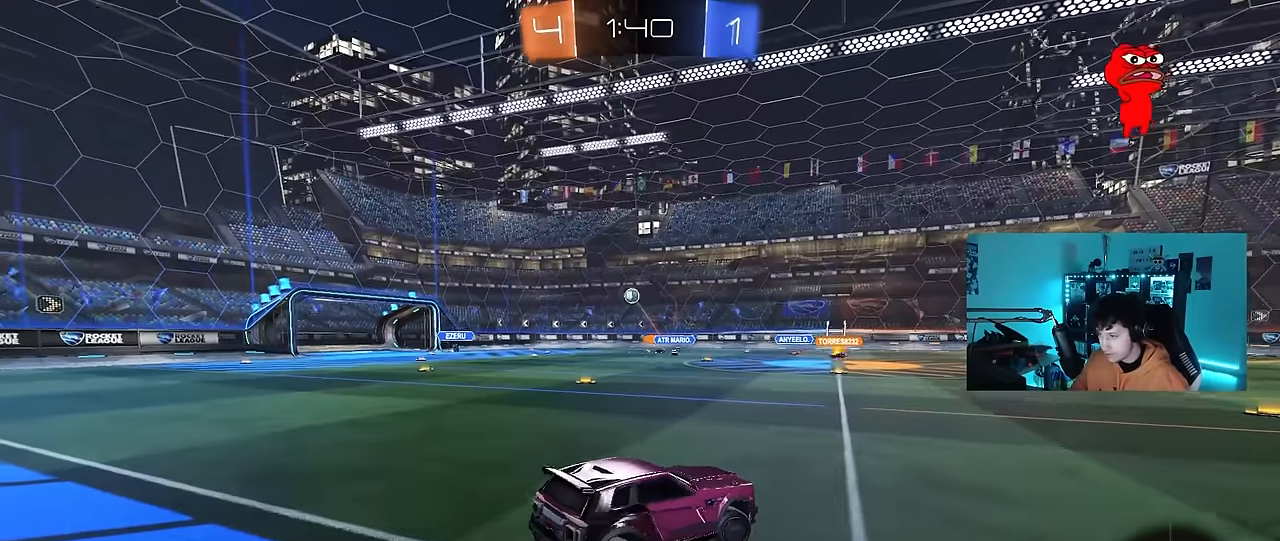
{"keys": ["a", "s"], "mouse": [], "events": [[100, "d", "up"], [150, "a", "down"], [150, "w", "up"], [333, "s", "down"]]}
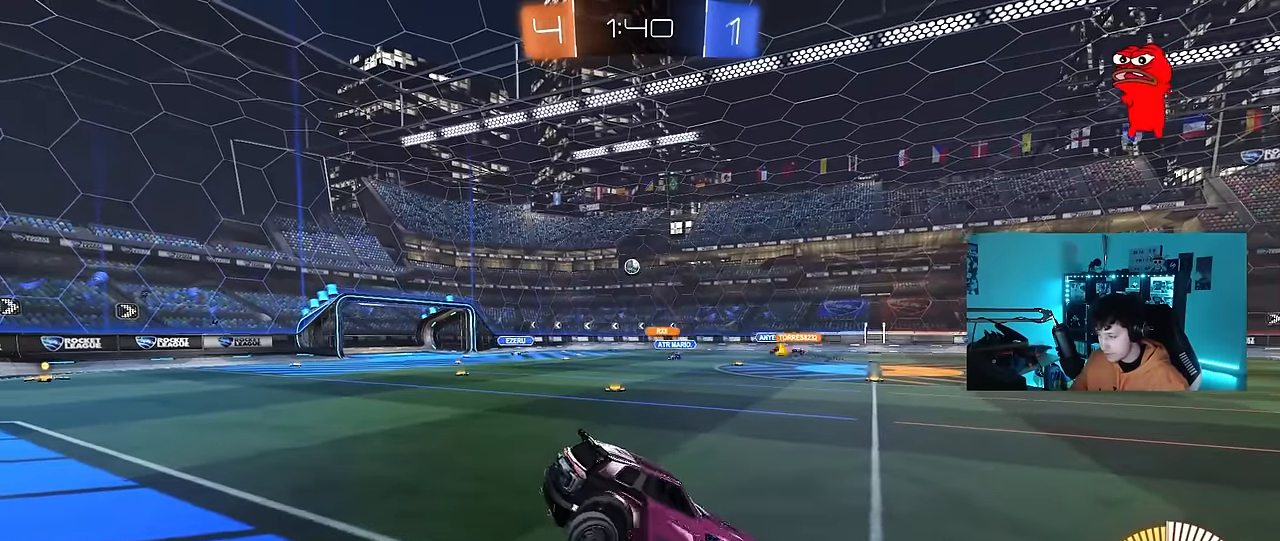
{"keys": ["a", "w"], "mouse": ["left", "right"], "events": [[66, "s", "up"], [66, "shift", "down"], [216, "a", "up"], [216, "shift", "up"], [300, "d", "down"], [400, "a", "down"], [400, "mouse_left", "down"], [400, "mouse_right", "down"], [400, "w", "down"], [450, "d", "up"]]}
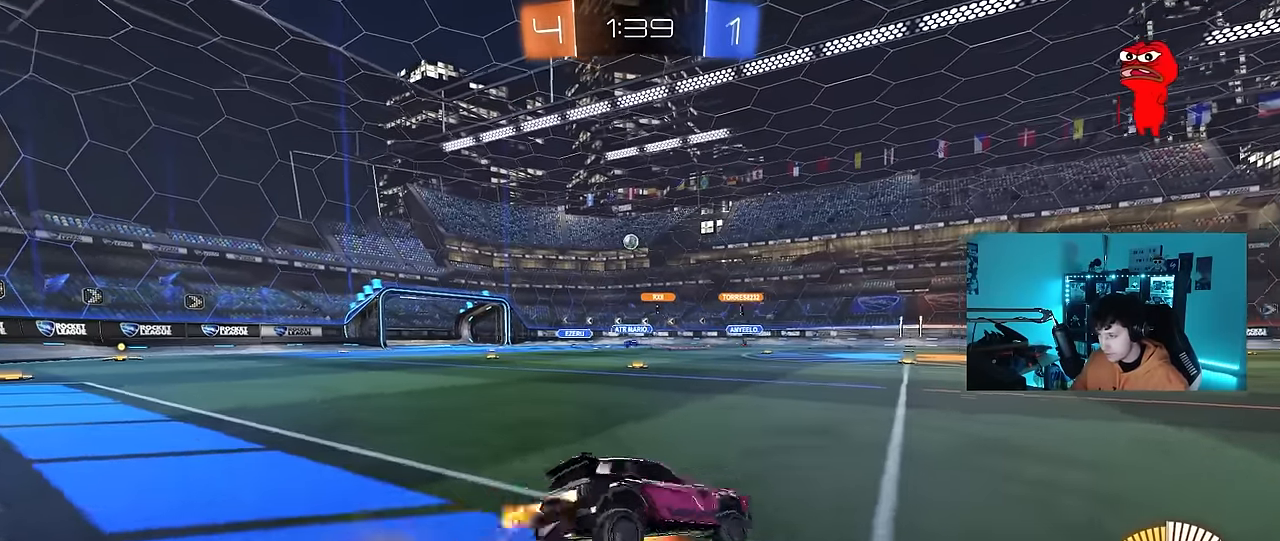
{"keys": ["d", "shift", "w"], "mouse": [], "events": [[33, "mouse_right", "up"], [216, "mouse_left", "up"], [266, "w", "up"], [316, "a", "up"], [366, "d", "down"], [366, "shift", "down"], [366, "w", "down"]]}
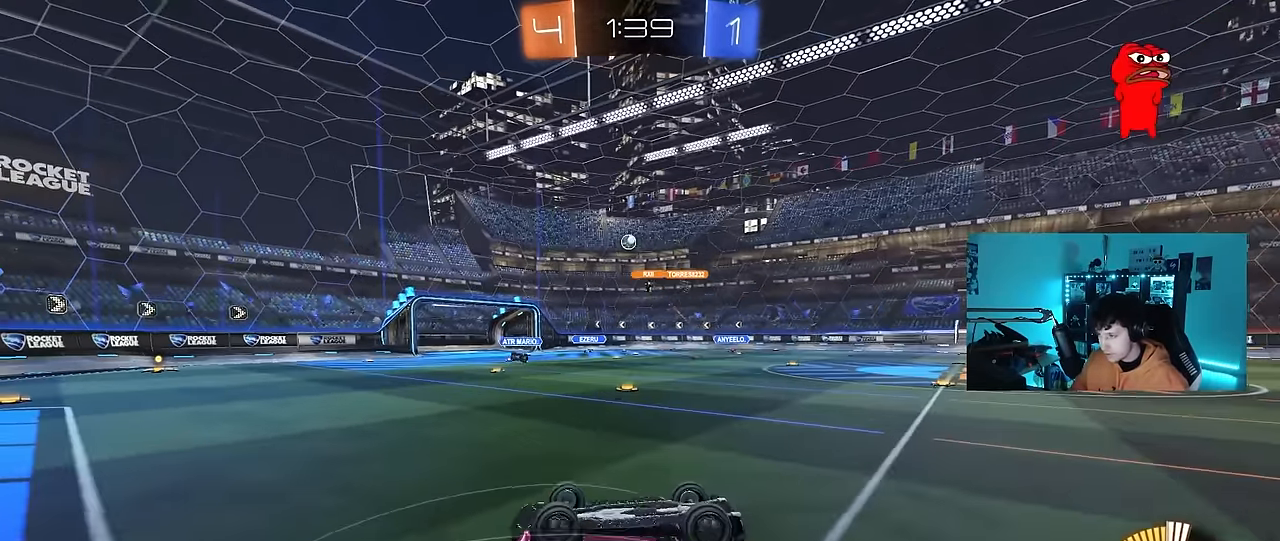
{"keys": ["w"], "mouse": [], "events": [[150, "shift", "up"], [233, "d", "up"]]}
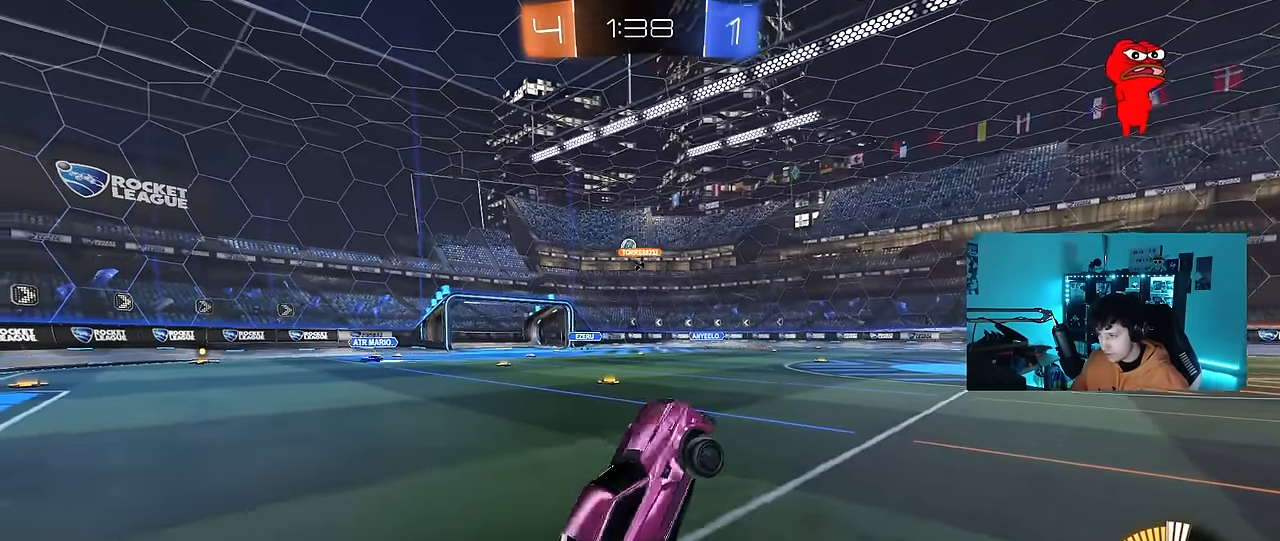
{"keys": ["w"], "mouse": [], "events": [[16, "w", "up"], [66, "a", "down"], [116, "w", "down"], [483, "a", "up"]]}
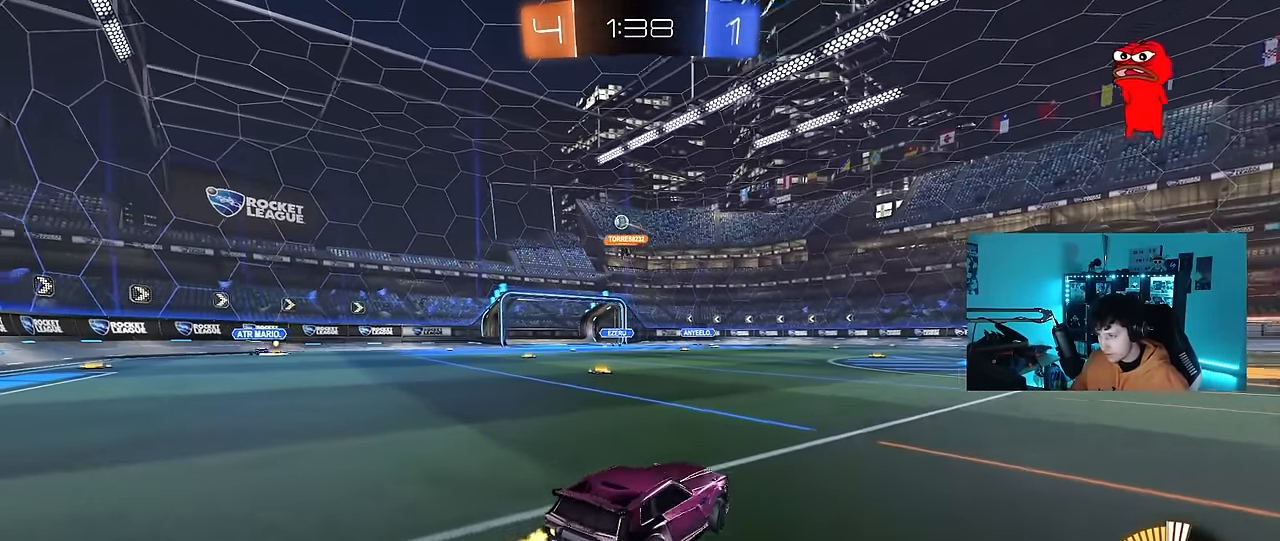
{"keys": ["a", "w"], "mouse": [], "events": [[266, "d", "down"], [416, "d", "up"], [500, "a", "down"]]}
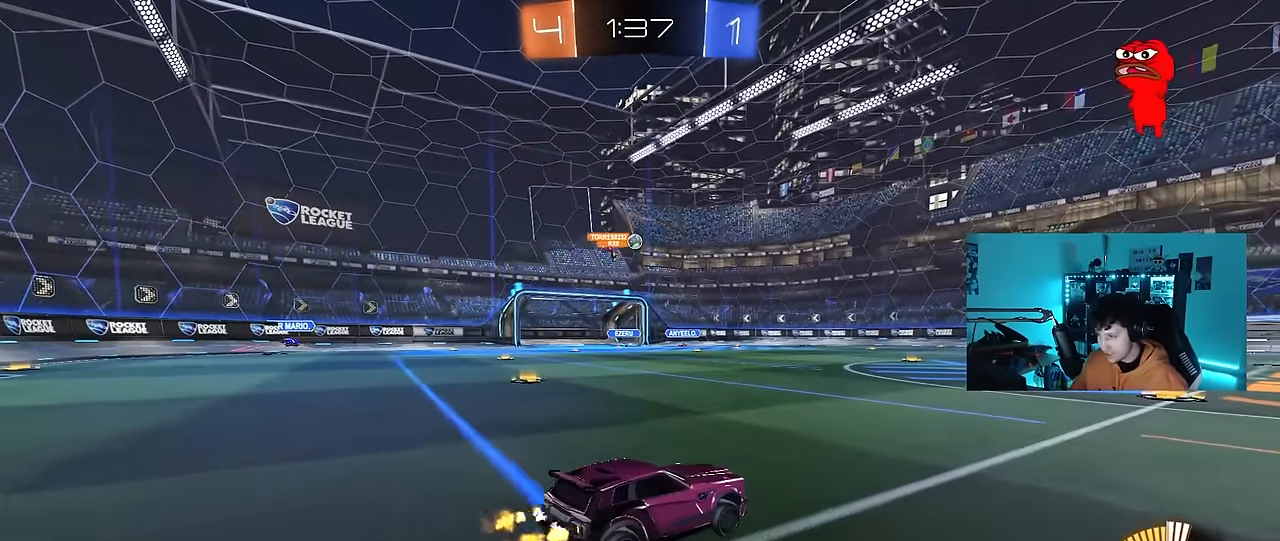
{"keys": [], "mouse": [], "events": [[150, "a", "up"], [250, "w", "up"]]}
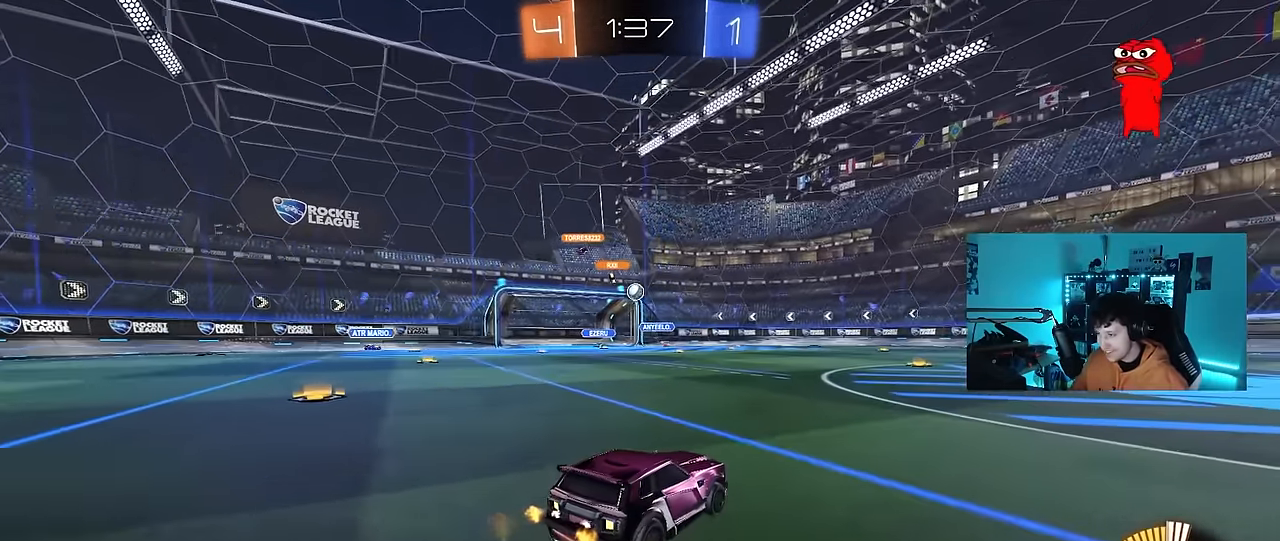
{"keys": [], "mouse": [], "events": [[66, "w", "down"], [350, "d", "down"], [450, "d", "up"], [483, "w", "up"]]}
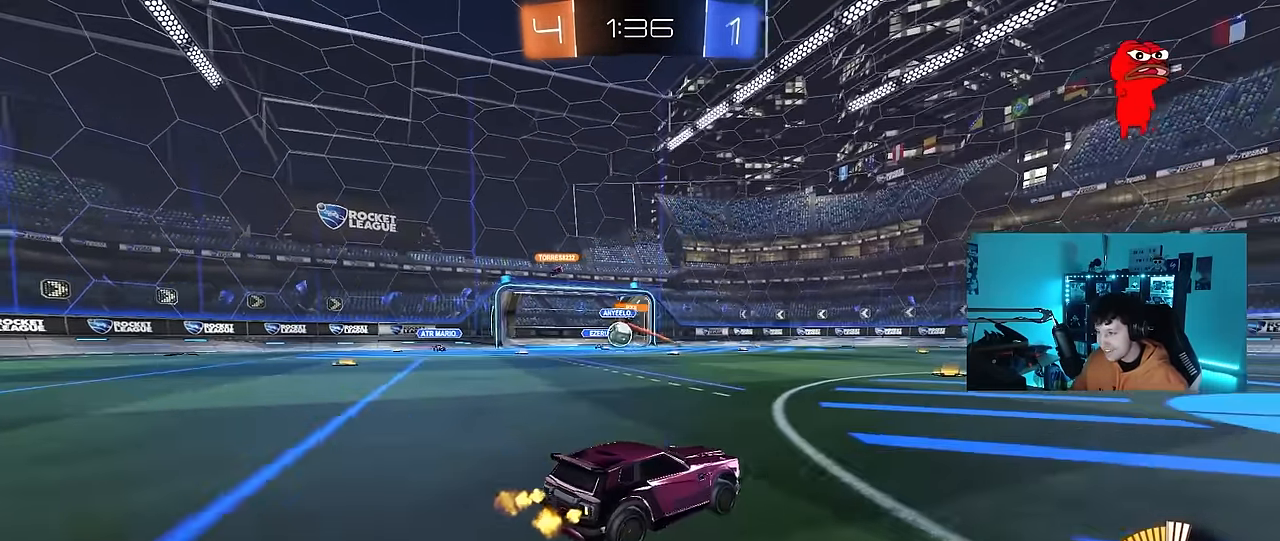
{"keys": ["d", "w"], "mouse": [], "events": [[33, "d", "down"], [83, "shift", "down"], [133, "w", "down"], [183, "shift", "up"], [316, "shift", "down"], [366, "shift", "up"]]}
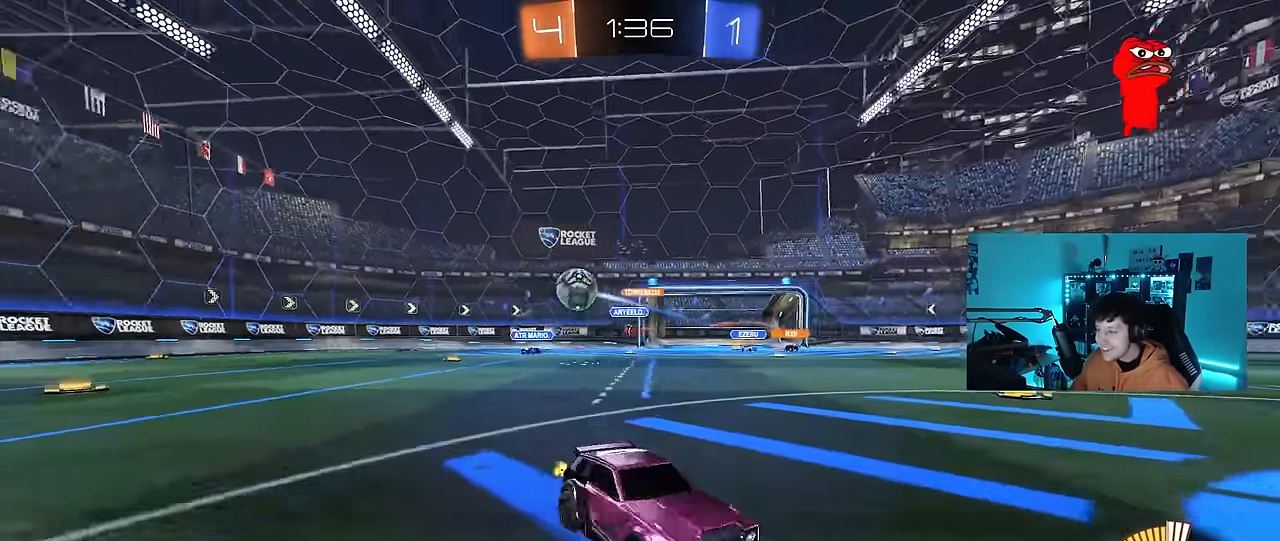
{"keys": ["a", "s", "shift", "w"], "mouse": ["left", "right"], "events": [[50, "mouse_left", "down"], [283, "mouse_right", "down"], [333, "d", "up"], [383, "a", "down"], [383, "mouse_right", "up"], [433, "shift", "down"], [483, "mouse_right", "down"], [483, "s", "down"]]}
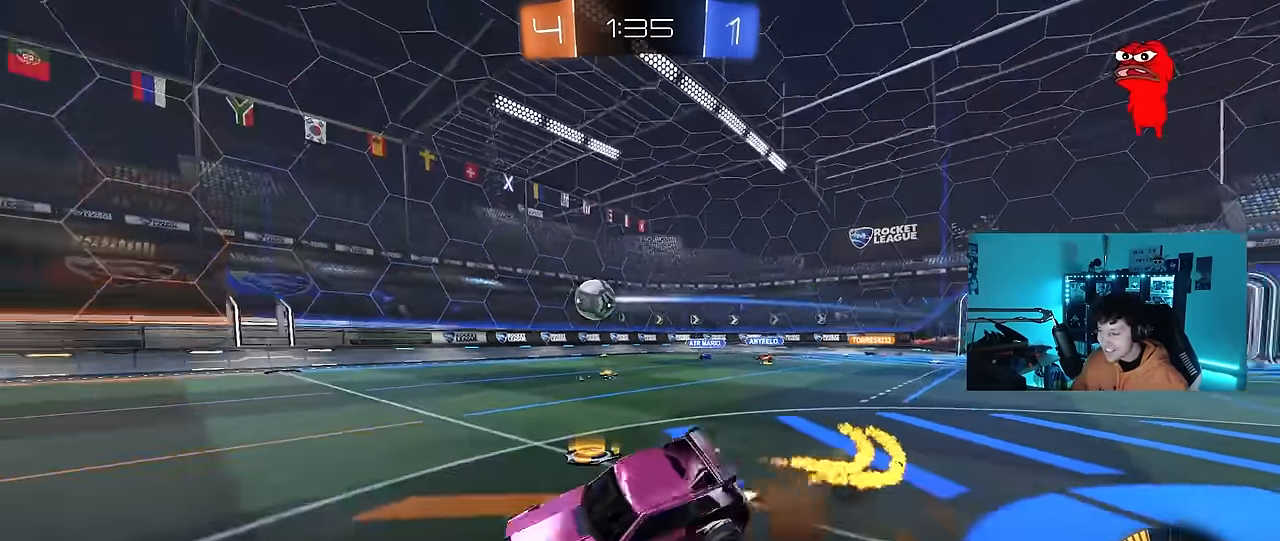
{"keys": ["a", "s", "shift"], "mouse": [], "events": [[16, "w", "up"], [116, "mouse_right", "up"], [350, "s", "up"], [450, "mouse_left", "up"], [483, "s", "down"]]}
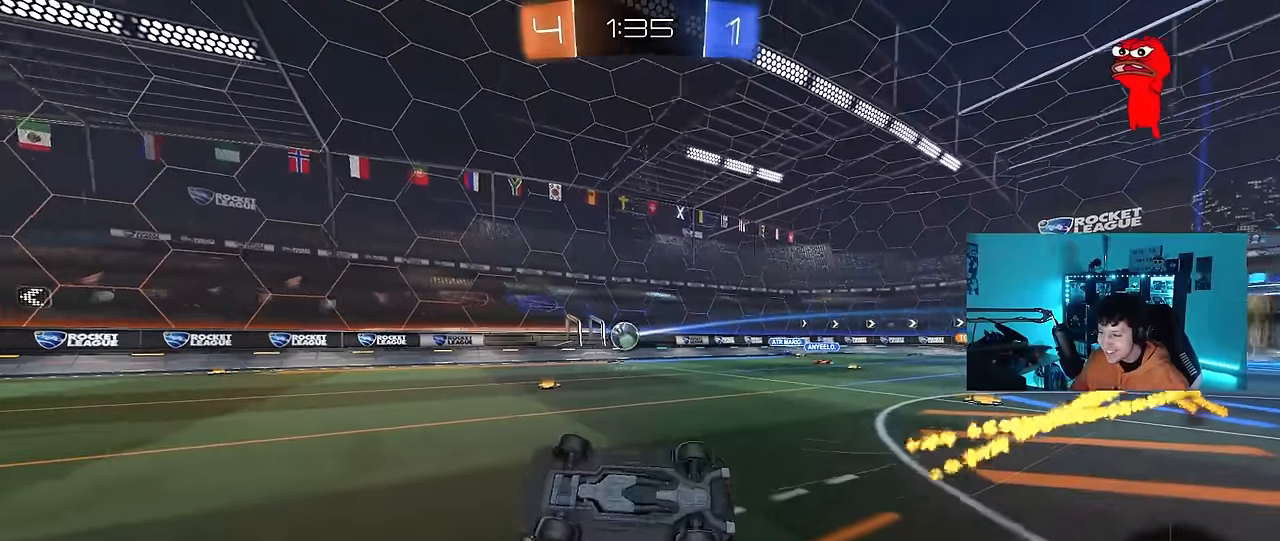
{"keys": ["w"], "mouse": [], "events": [[183, "shift", "up"], [316, "a", "up"], [316, "s", "up"], [500, "w", "down"]]}
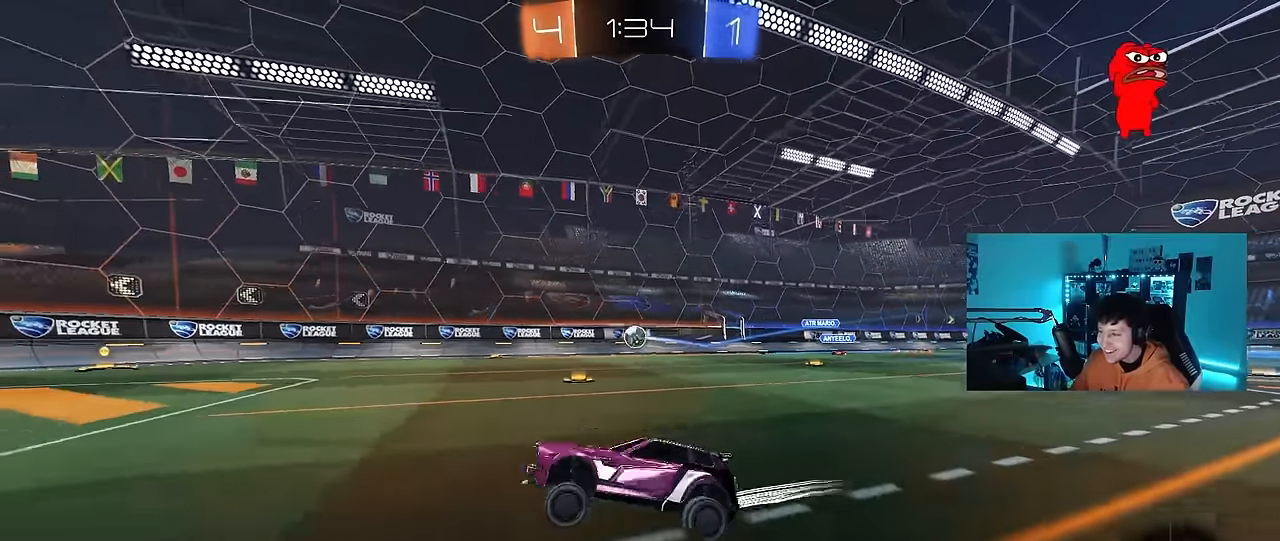
{"keys": ["d", "w"], "mouse": [], "events": [[150, "d", "down"]]}
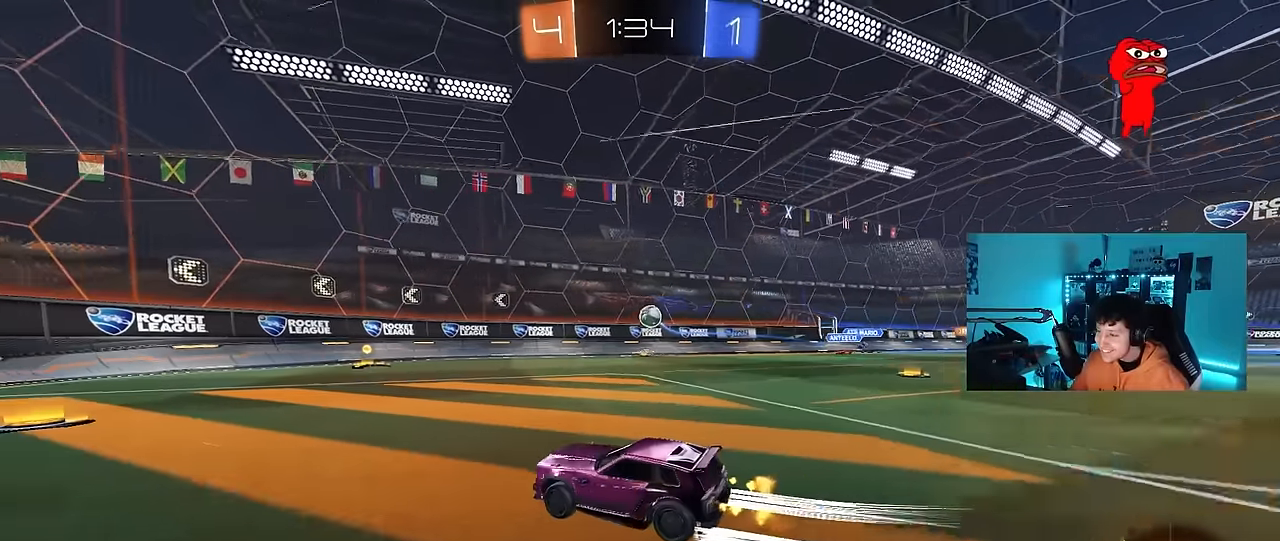
{"keys": ["d", "s"], "mouse": ["left", "right"], "events": [[166, "w", "up"], [200, "d", "up"], [250, "s", "down"], [400, "mouse_right", "down"], [450, "d", "down"], [483, "mouse_left", "down"]]}
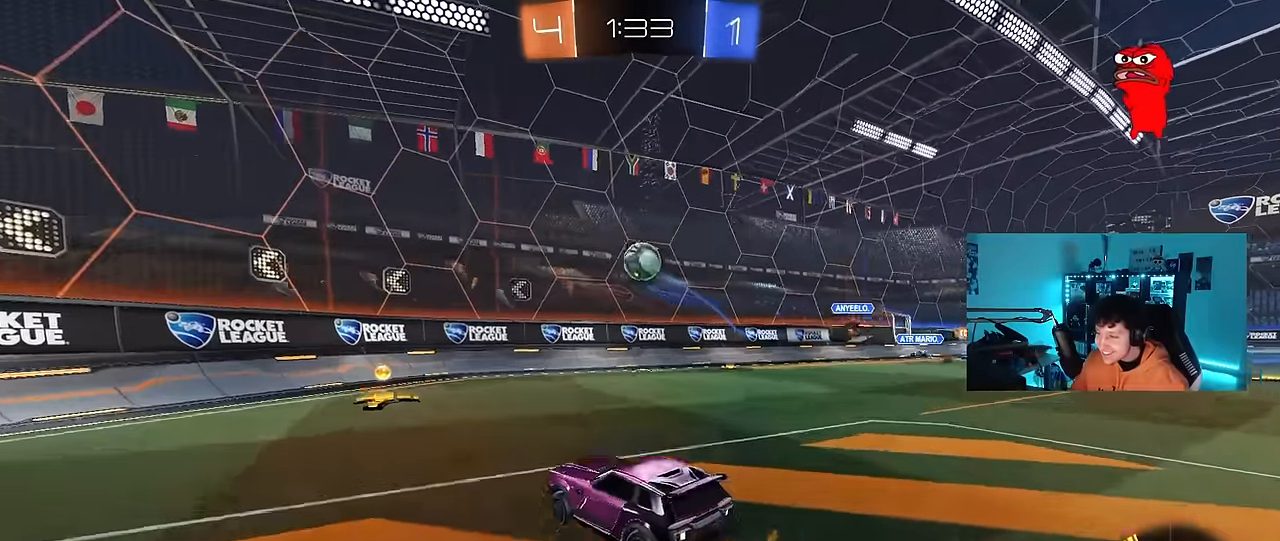
{"keys": ["a"], "mouse": ["left"], "events": [[33, "d", "up"], [33, "s", "up"], [83, "mouse_right", "up"], [133, "mouse_right", "down"], [183, "a", "down"], [183, "shift", "down"], [216, "mouse_left", "up"], [266, "a", "up"], [266, "d", "down"], [266, "shift", "up"], [316, "mouse_right", "up"], [366, "mouse_left", "down"], [366, "w", "down"], [450, "a", "down"], [450, "d", "up"], [500, "w", "up"]]}
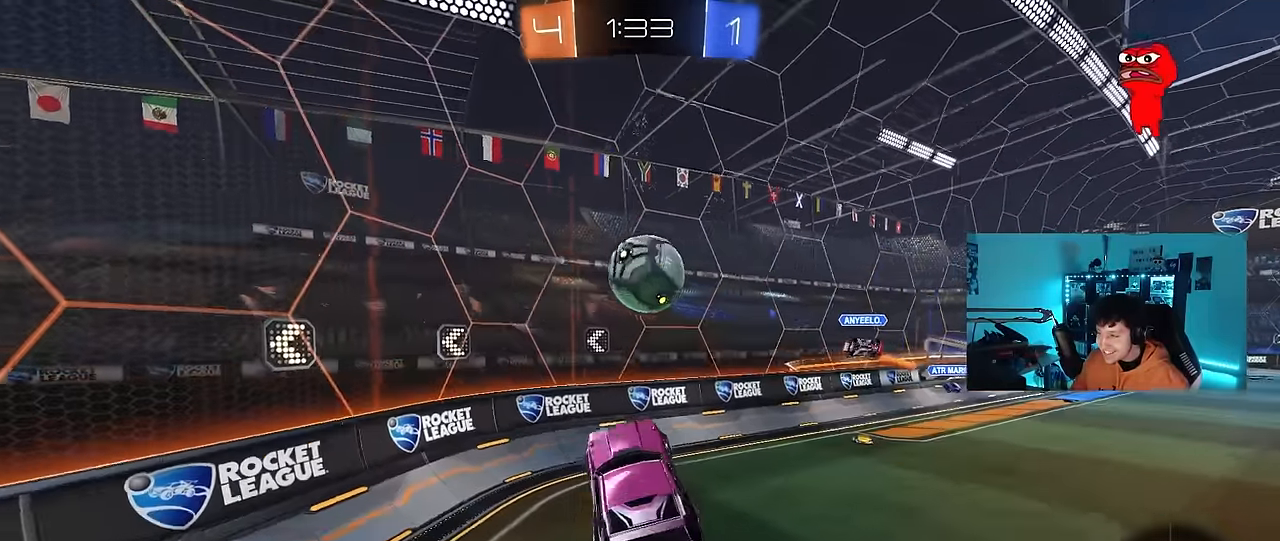
{"keys": ["a", "w"], "mouse": [], "events": [[50, "a", "up"], [200, "d", "down"], [200, "shift", "down"], [283, "mouse_left", "up"], [383, "d", "up"], [383, "shift", "up"], [433, "a", "down"], [466, "w", "down"]]}
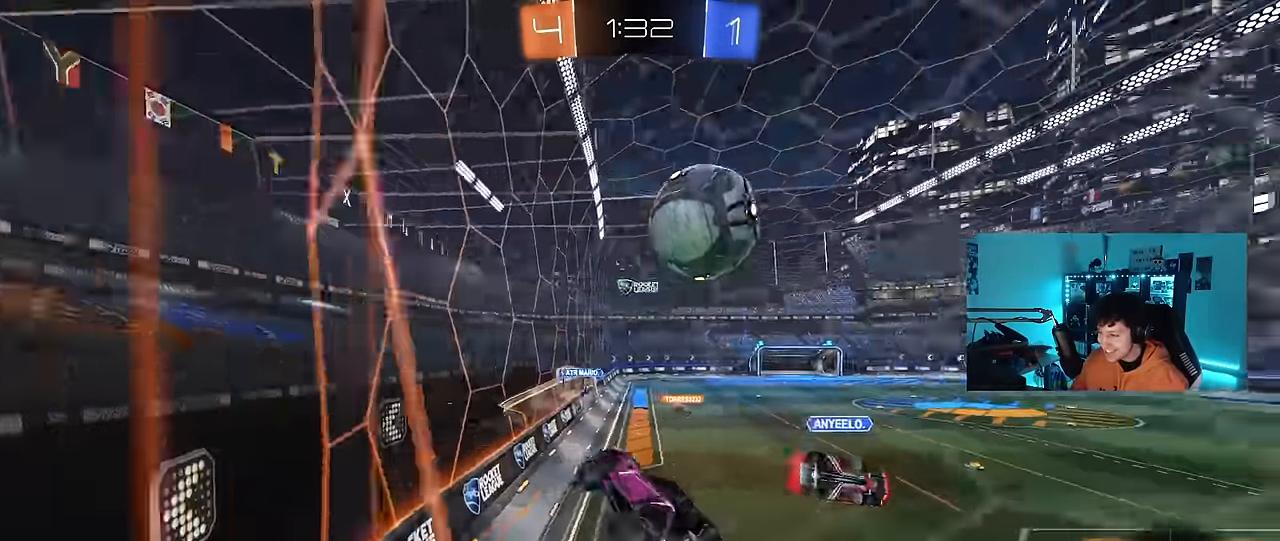
{"keys": ["w"], "mouse": ["left"], "events": [[166, "mouse_left", "down"], [450, "a", "up"]]}
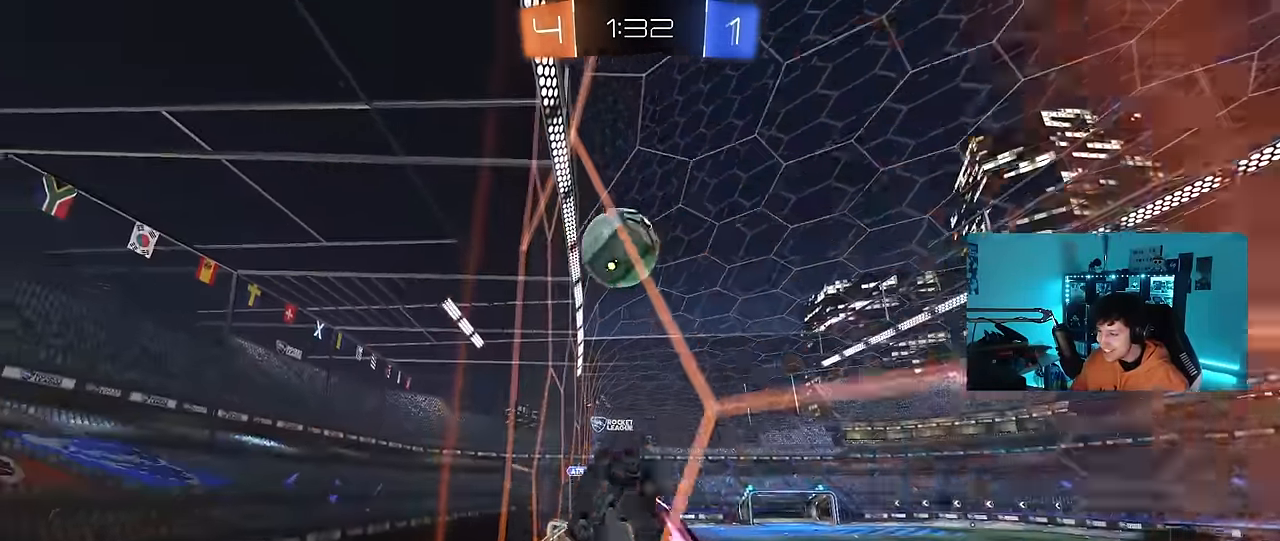
{"keys": ["d", "shift", "w"], "mouse": ["left"], "events": [[33, "mouse_right", "down"], [33, "w", "up"], [83, "d", "down"], [83, "s", "down"], [133, "mouse_left", "up"], [216, "a", "down"], [216, "shift", "down"], [266, "d", "up"], [266, "mouse_left", "down"], [316, "mouse_right", "up"], [366, "s", "up"], [416, "a", "up"], [450, "d", "down"], [500, "w", "down"]]}
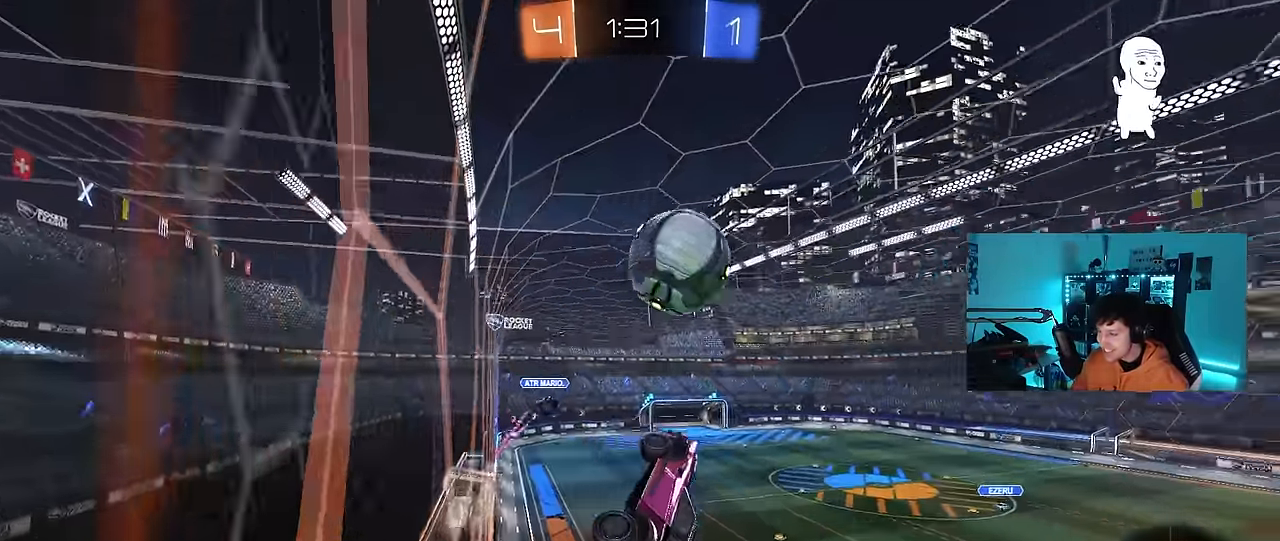
{"keys": ["d", "shift", "w"], "mouse": ["left"], "events": [[50, "mouse_right", "down"], [100, "s", "down"], [150, "w", "up"], [283, "mouse_right", "up"], [283, "s", "up"], [466, "w", "down"]]}
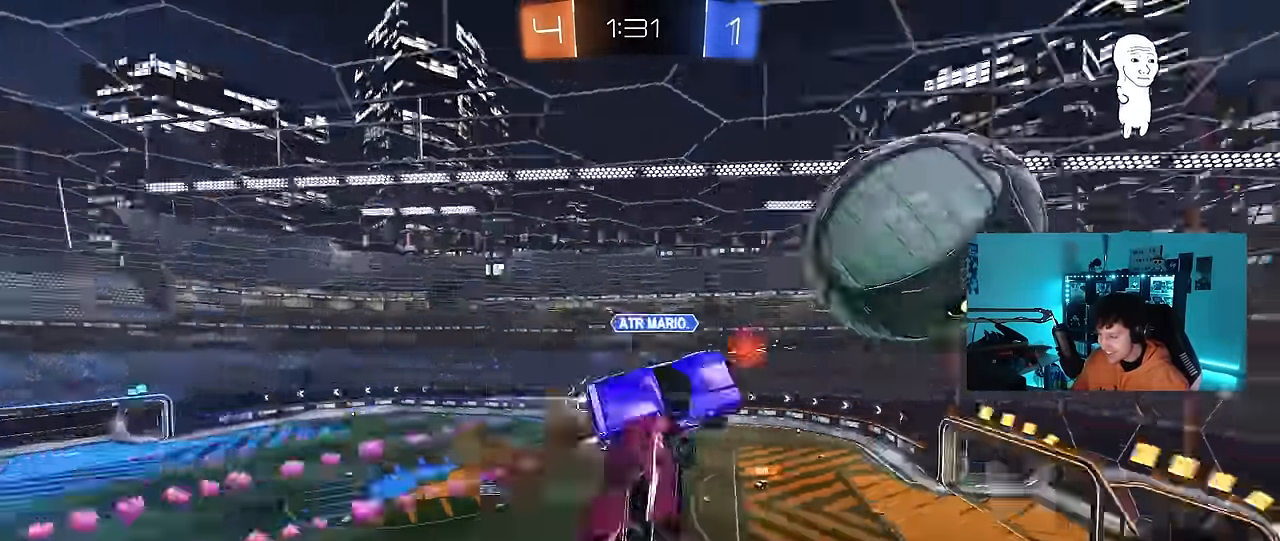
{"keys": ["d", "s", "shift"], "mouse": [], "events": [[117, "w", "up"], [167, "mouse_left", "up"], [350, "s", "down"]]}
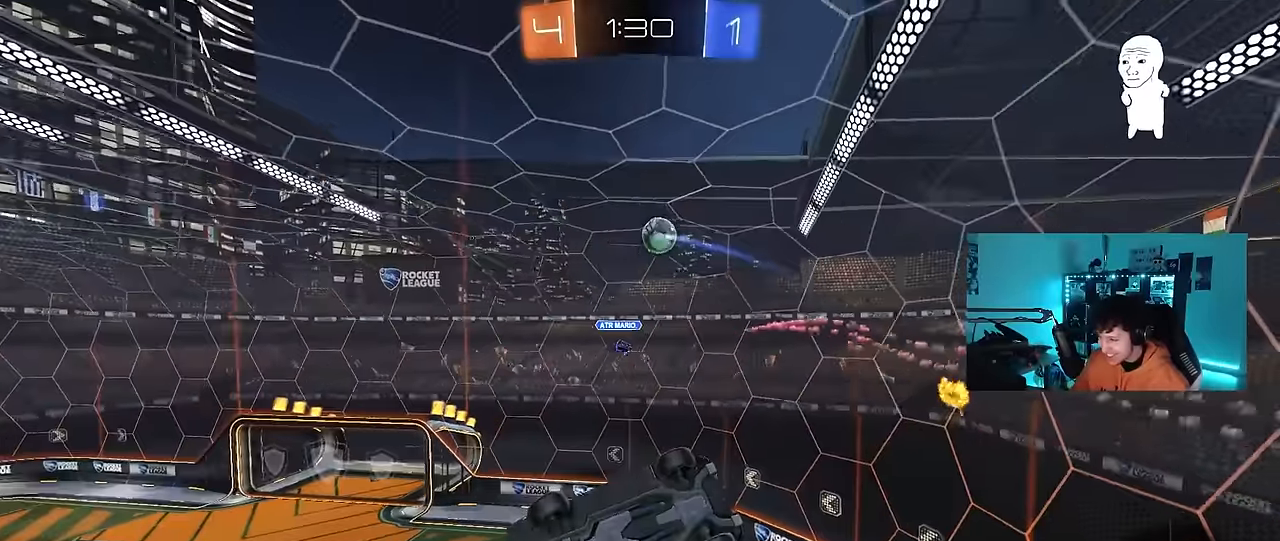
{"keys": [], "mouse": [], "events": [[134, "s", "up"], [367, "d", "up"], [500, "shift", "up"]]}
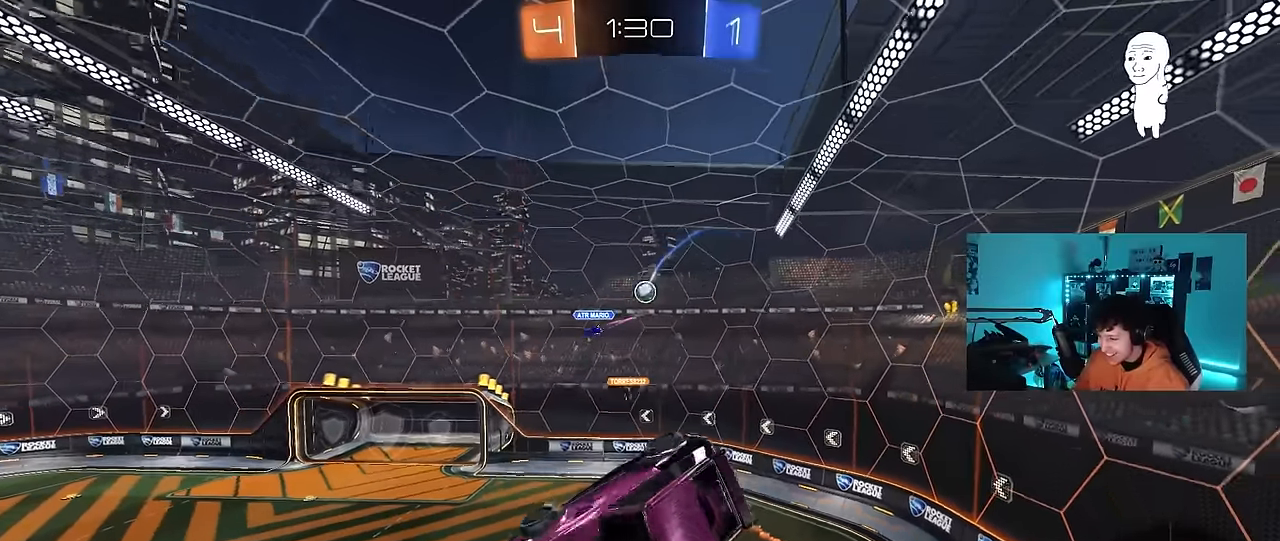
{"keys": [], "mouse": [], "events": []}